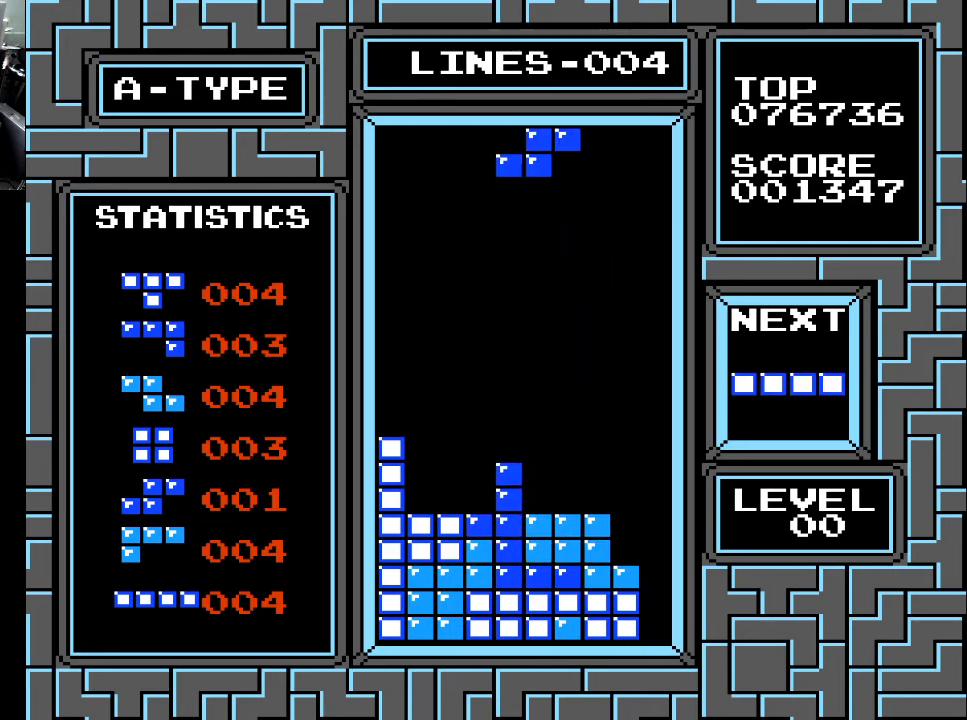
Gameplay with a controller (Xbox layout); each line is a JSON object with the inputs held at the frame after it. "events" lists button and stick changes between this image and that frame as [ms after this image, input, new state], when the widget could be followed in between. Not read: left_stick.
{"buttons": [], "right_stick": "center", "events": [[100, "DPAD_LEFT", "down"], [200, "DPAD_LEFT", "up"], [367, "DPAD_RIGHT", "down"], [433, "DPAD_RIGHT", "up"]]}
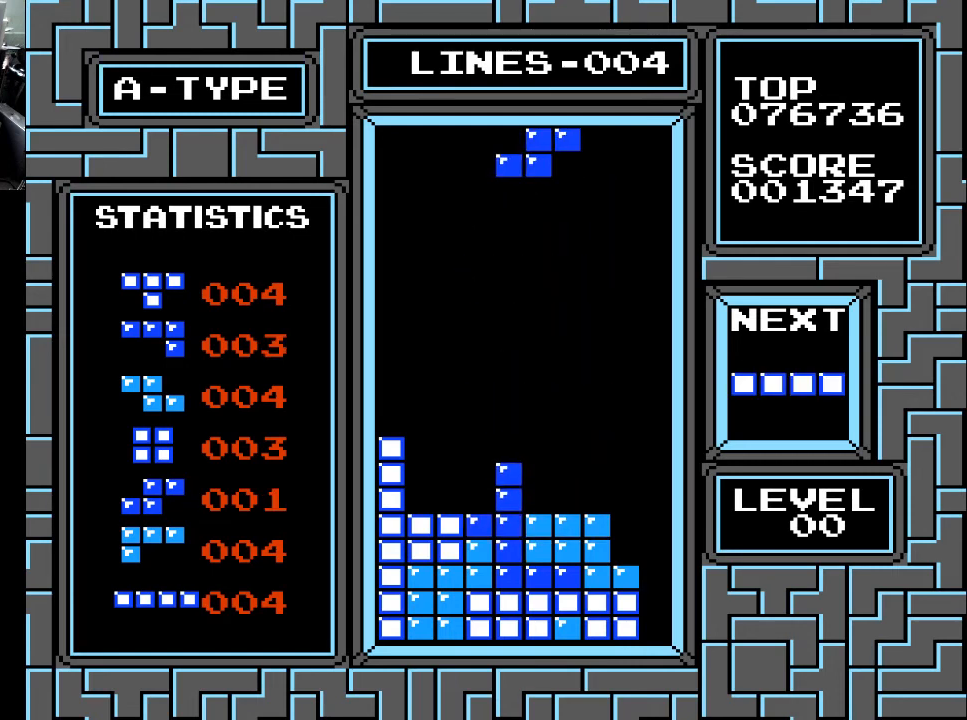
{"buttons": ["DPAD_LEFT"], "right_stick": "center", "events": [[33, "DPAD_RIGHT", "down"], [133, "DPAD_RIGHT", "up"], [500, "DPAD_LEFT", "down"]]}
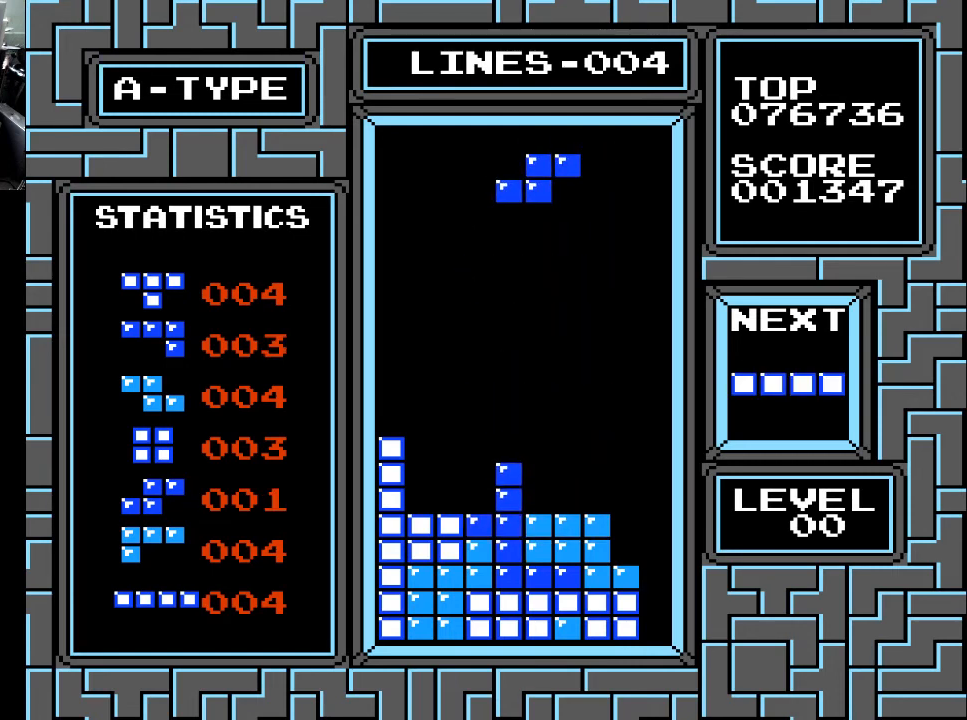
{"buttons": [], "right_stick": "center", "events": [[67, "DPAD_LEFT", "up"], [133, "DPAD_LEFT", "down"], [233, "DPAD_LEFT", "up"], [400, "DPAD_RIGHT", "down"], [500, "DPAD_RIGHT", "up"]]}
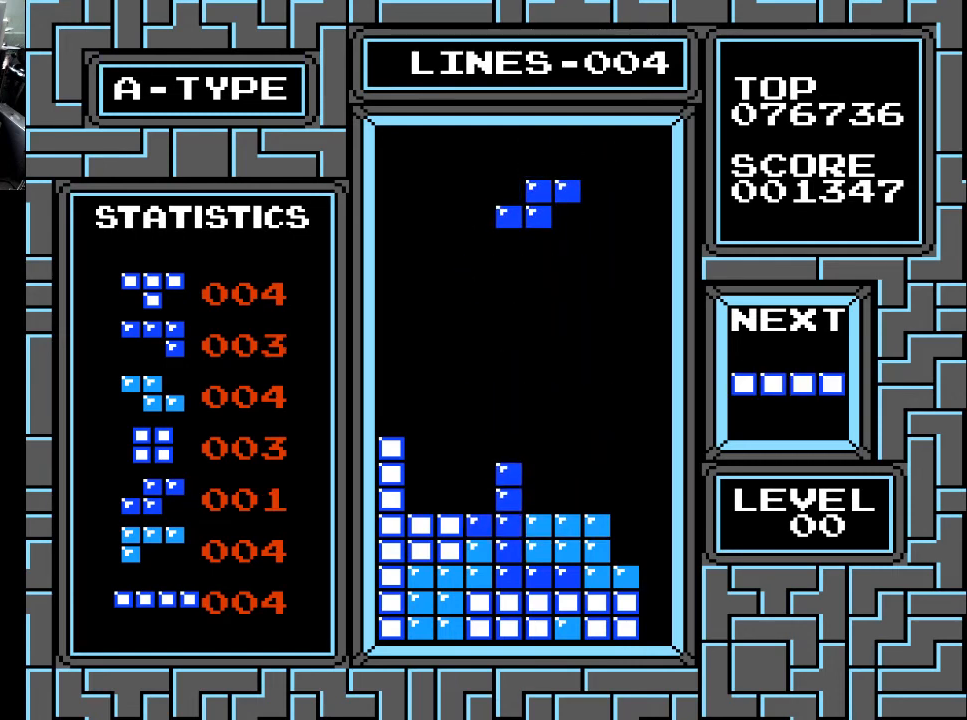
{"buttons": ["DPAD_DOWN"], "right_stick": "center", "events": [[100, "DPAD_RIGHT", "down"], [167, "DPAD_RIGHT", "up"], [400, "DPAD_DOWN", "down"]]}
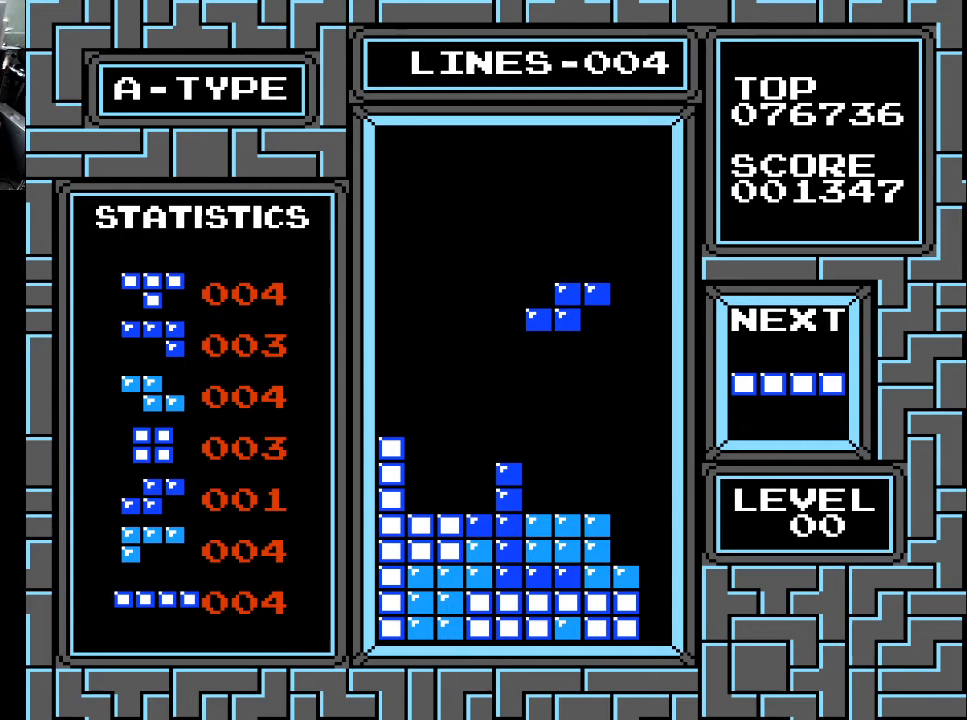
{"buttons": [], "right_stick": "center", "events": [[467, "DPAD_DOWN", "up"]]}
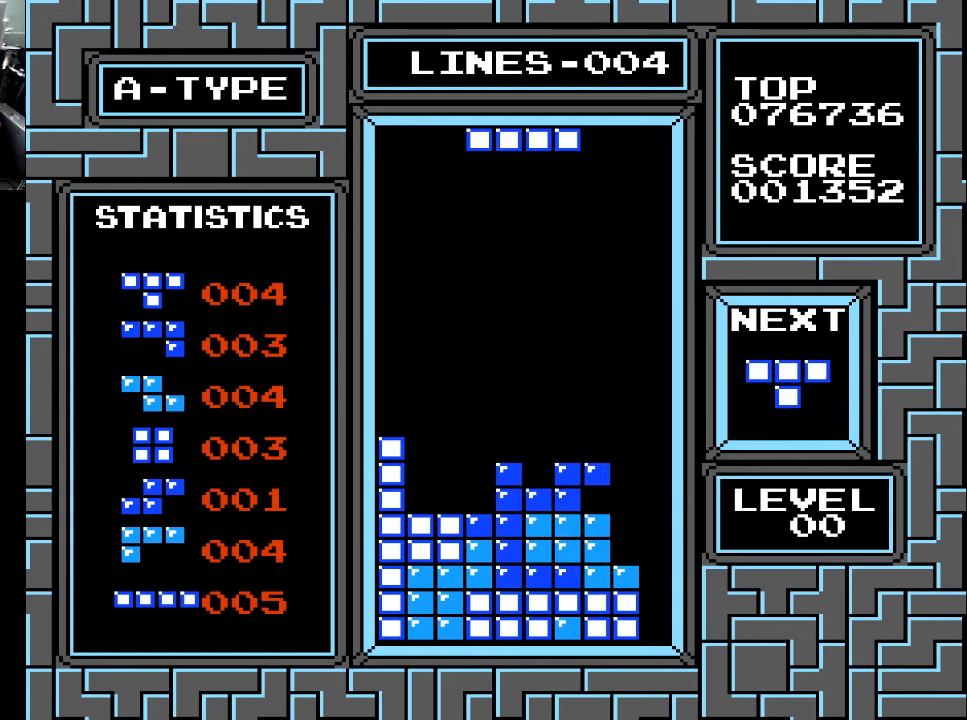
{"buttons": [], "right_stick": "center", "events": []}
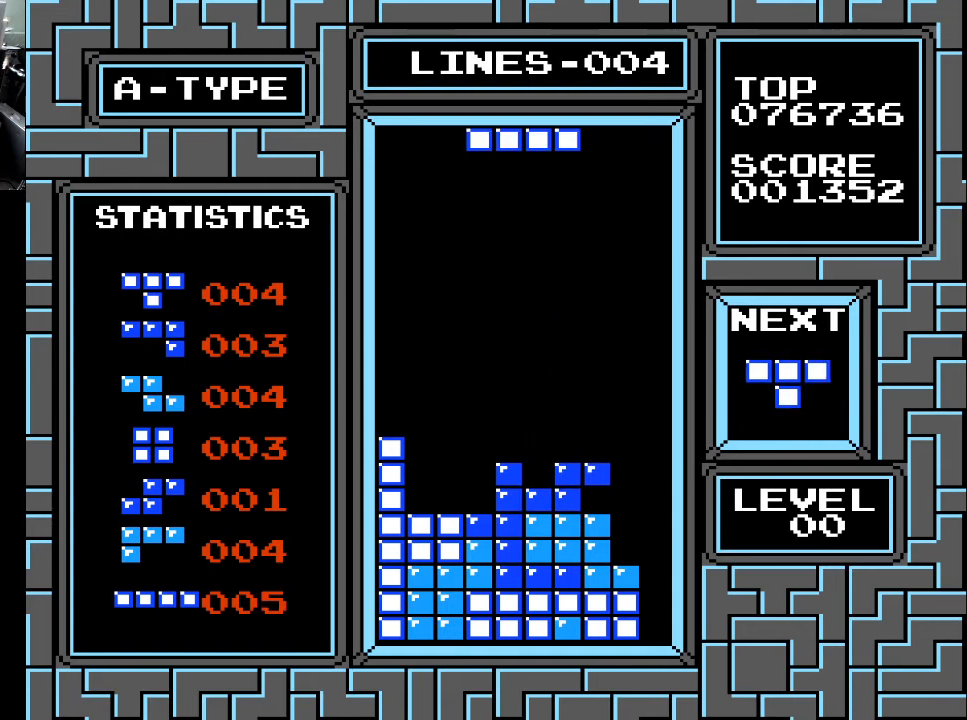
{"buttons": [], "right_stick": "center", "events": [[100, "DPAD_RIGHT", "down"], [200, "DPAD_RIGHT", "up"], [200, "X", "down"], [233, "DPAD_RIGHT", "down"], [300, "X", "up"], [333, "DPAD_RIGHT", "up"]]}
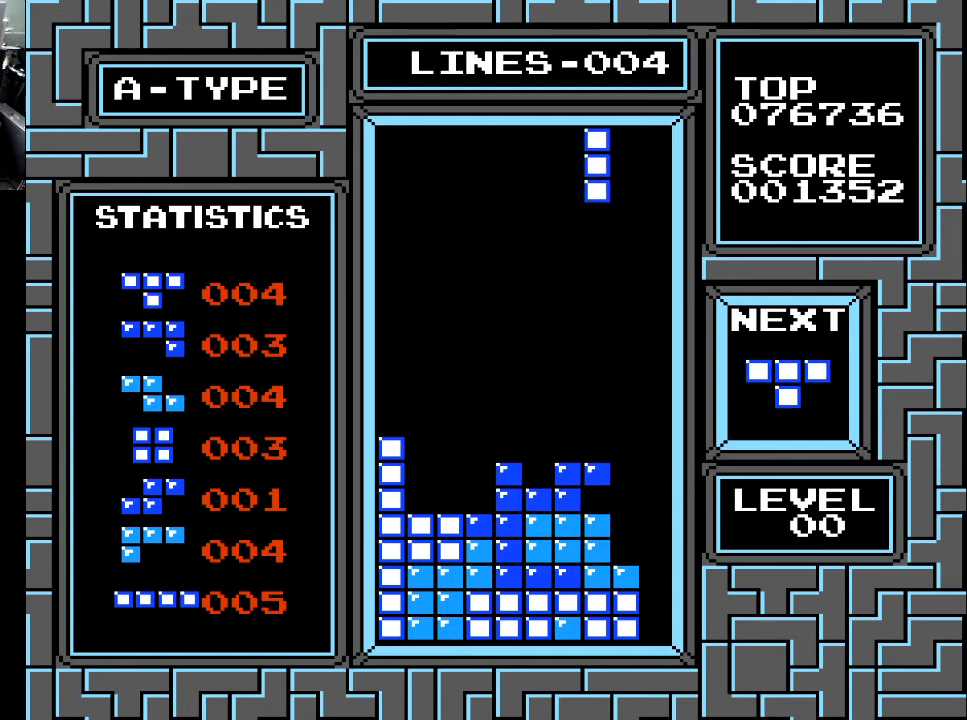
{"buttons": [], "right_stick": "center", "events": [[400, "DPAD_LEFT", "down"], [467, "DPAD_LEFT", "up"]]}
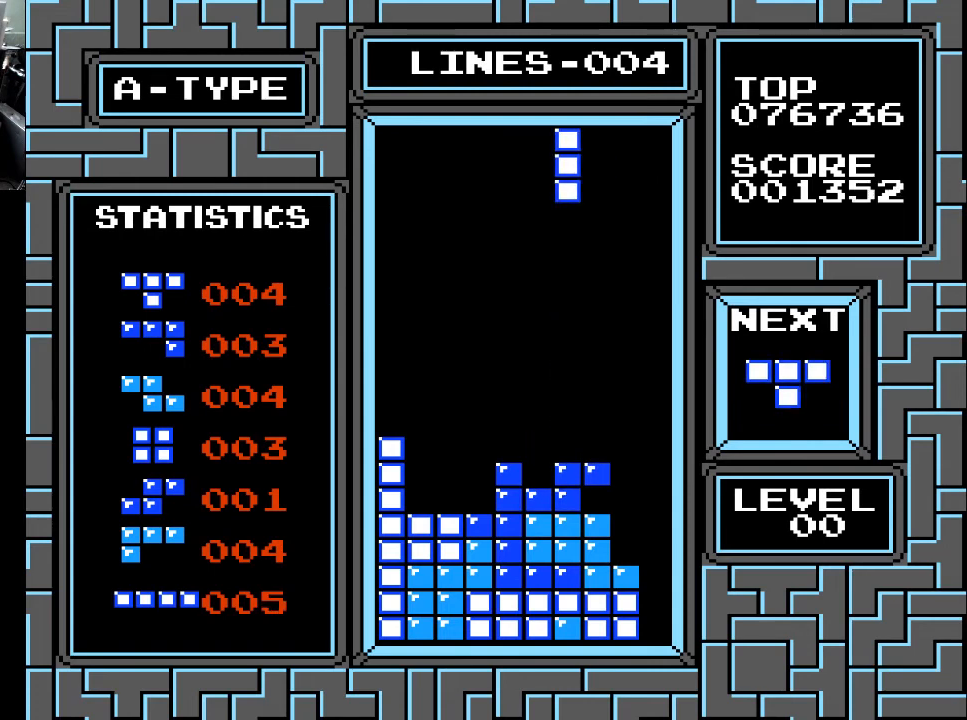
{"buttons": [], "right_stick": "center", "events": [[67, "DPAD_LEFT", "down"], [133, "DPAD_LEFT", "up"], [200, "DPAD_LEFT", "down"], [300, "DPAD_LEFT", "up"], [400, "DPAD_LEFT", "down"], [467, "DPAD_LEFT", "up"]]}
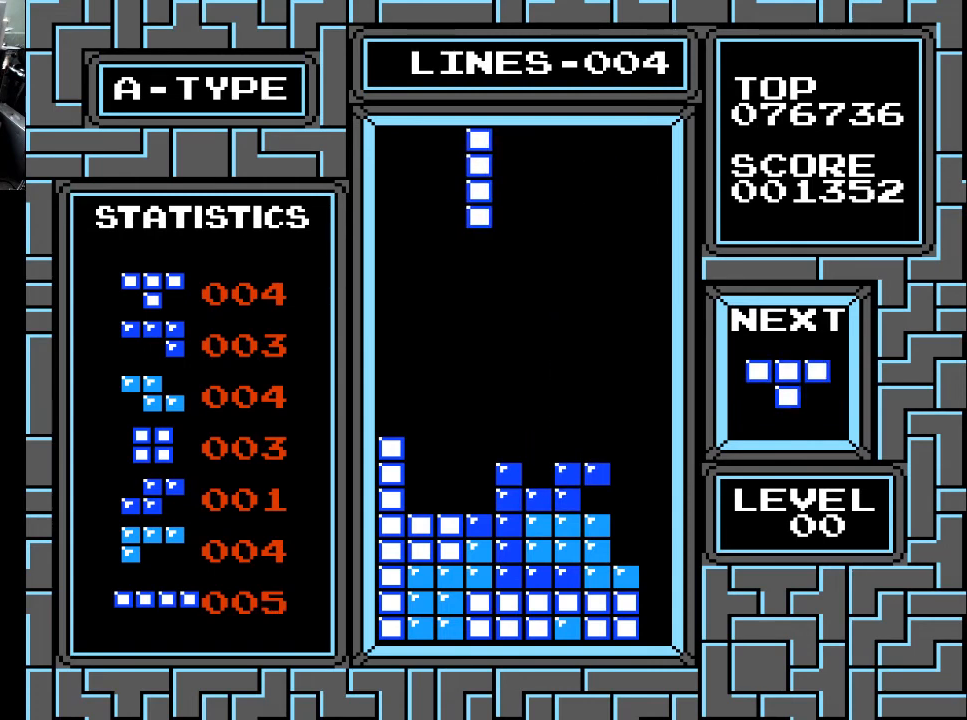
{"buttons": [], "right_stick": "center", "events": [[100, "DPAD_LEFT", "down"], [133, "DPAD_LEFT", "up"], [367, "DPAD_LEFT", "down"], [500, "DPAD_LEFT", "up"]]}
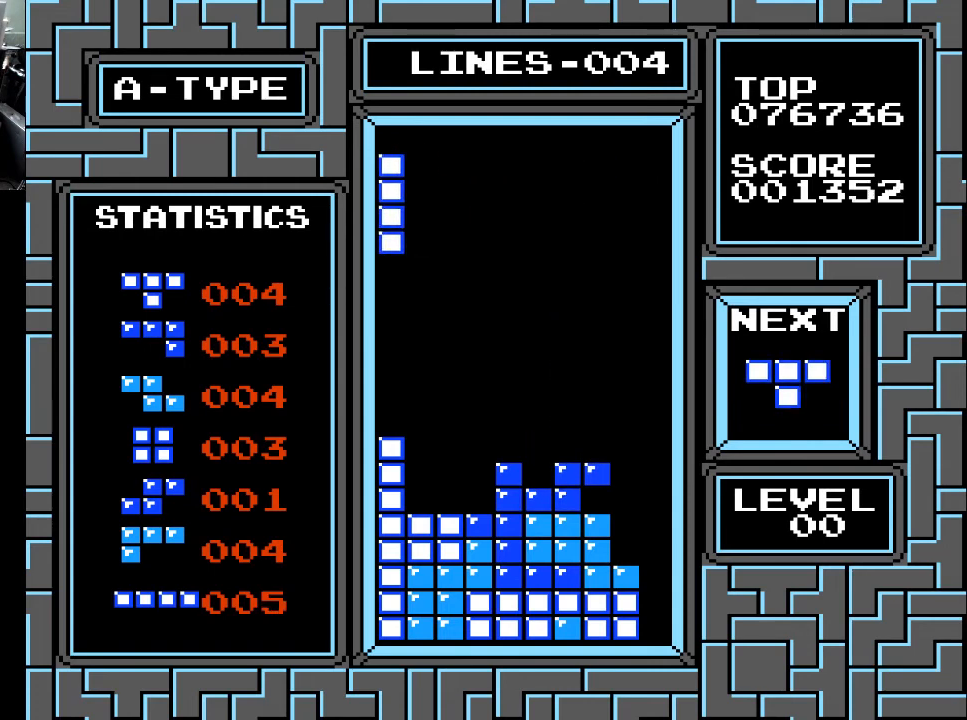
{"buttons": [], "right_stick": "center", "events": [[33, "DPAD_LEFT", "down"], [133, "DPAD_LEFT", "up"], [200, "DPAD_LEFT", "down"], [367, "DPAD_LEFT", "up"]]}
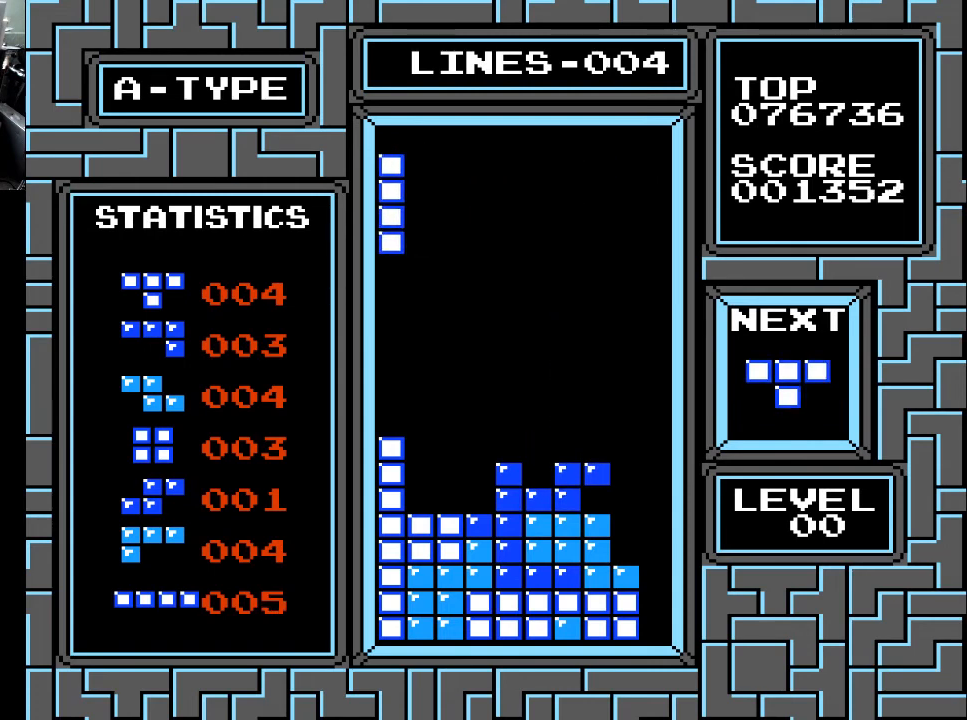
{"buttons": [], "right_stick": "center", "events": []}
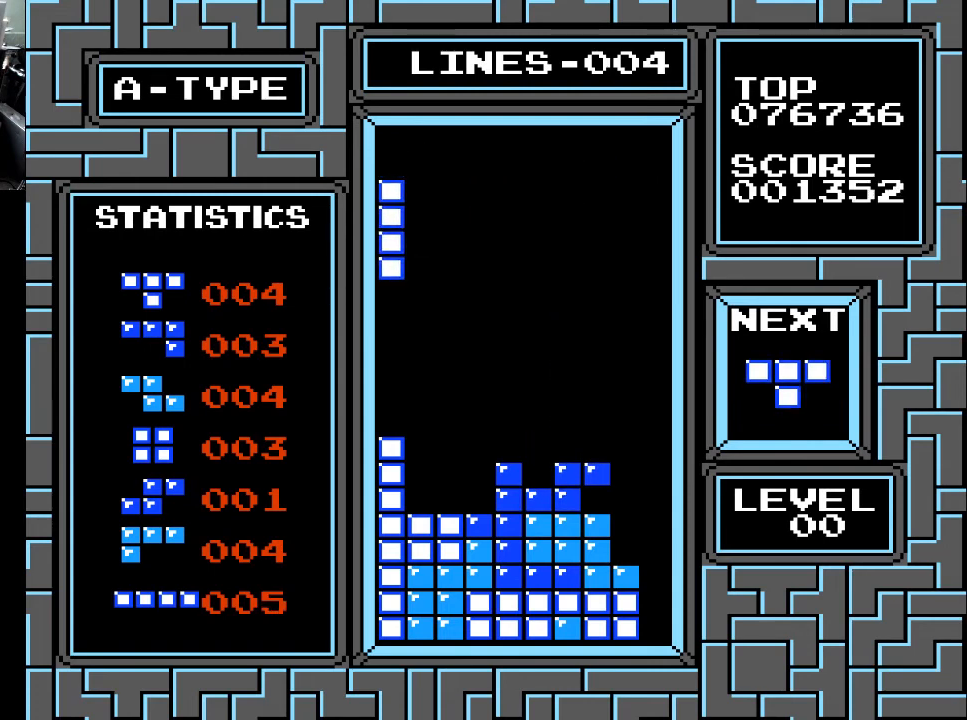
{"buttons": ["DPAD_DOWN"], "right_stick": "center", "events": [[300, "DPAD_DOWN", "down"]]}
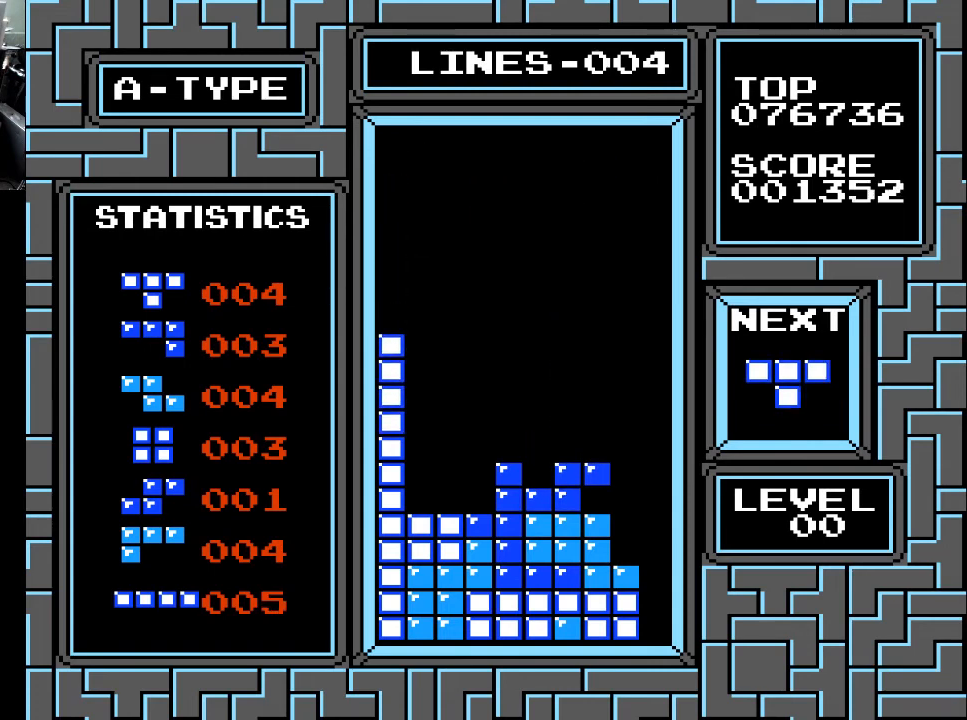
{"buttons": ["X"], "right_stick": "center", "events": [[200, "DPAD_DOWN", "up"], [333, "DPAD_LEFT", "down"], [433, "DPAD_LEFT", "up"], [500, "X", "down"]]}
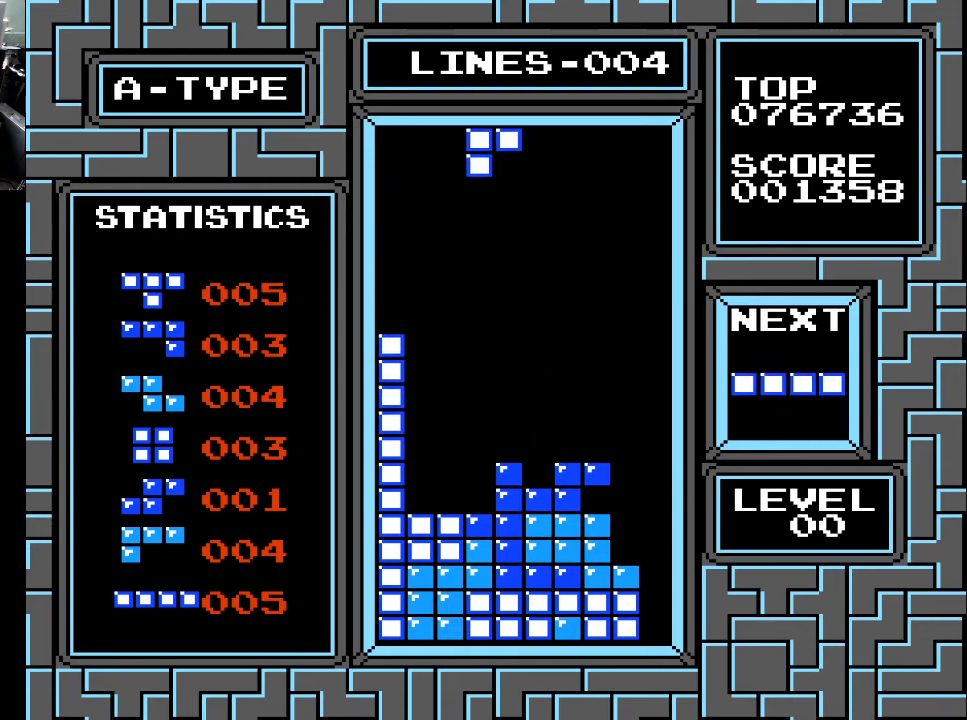
{"buttons": [], "right_stick": "center", "events": [[33, "DPAD_LEFT", "down"], [100, "DPAD_LEFT", "up"], [100, "X", "up"], [333, "DPAD_LEFT", "down"], [333, "X", "down"], [400, "DPAD_LEFT", "up"], [400, "X", "up"]]}
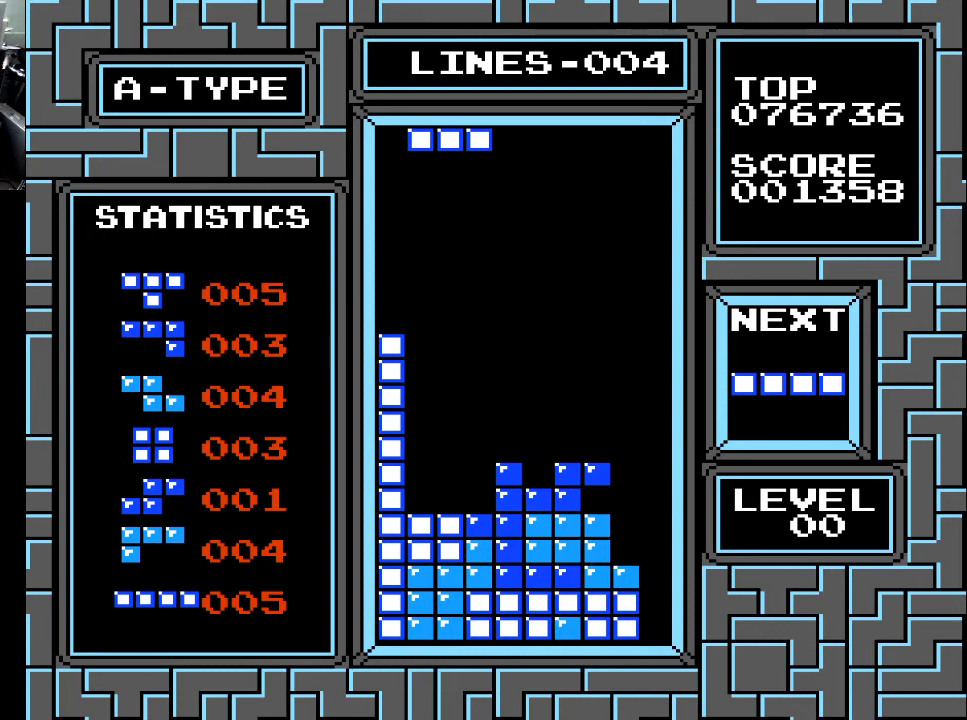
{"buttons": ["DPAD_DOWN"], "right_stick": "center", "events": [[100, "DPAD_DOWN", "down"], [400, "DPAD_DOWN", "up"], [500, "DPAD_DOWN", "down"]]}
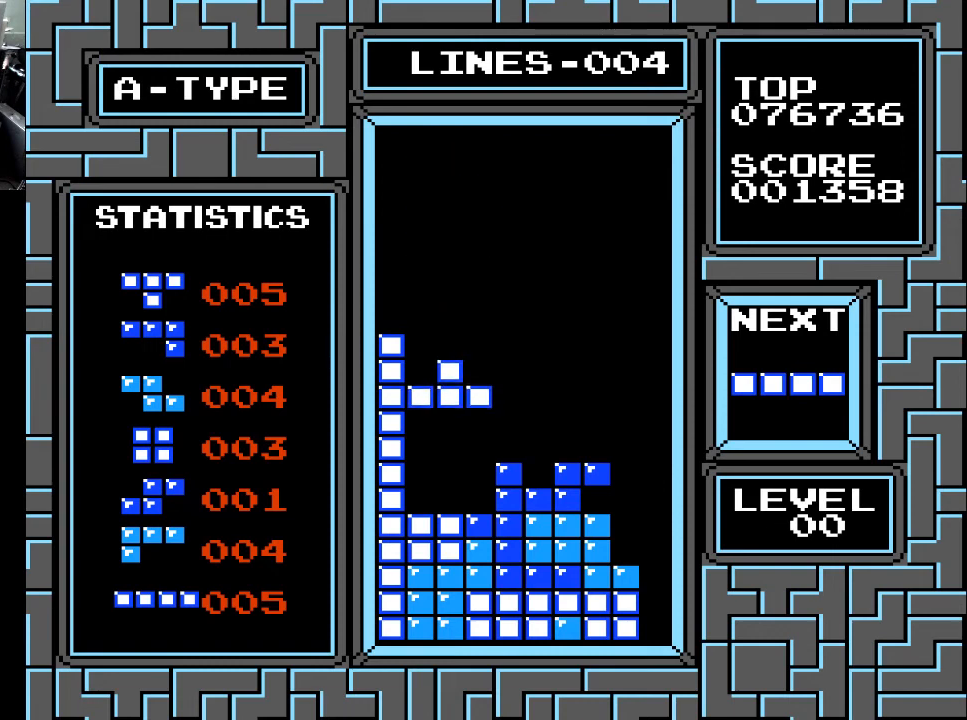
{"buttons": [], "right_stick": "center", "events": [[400, "DPAD_DOWN", "up"]]}
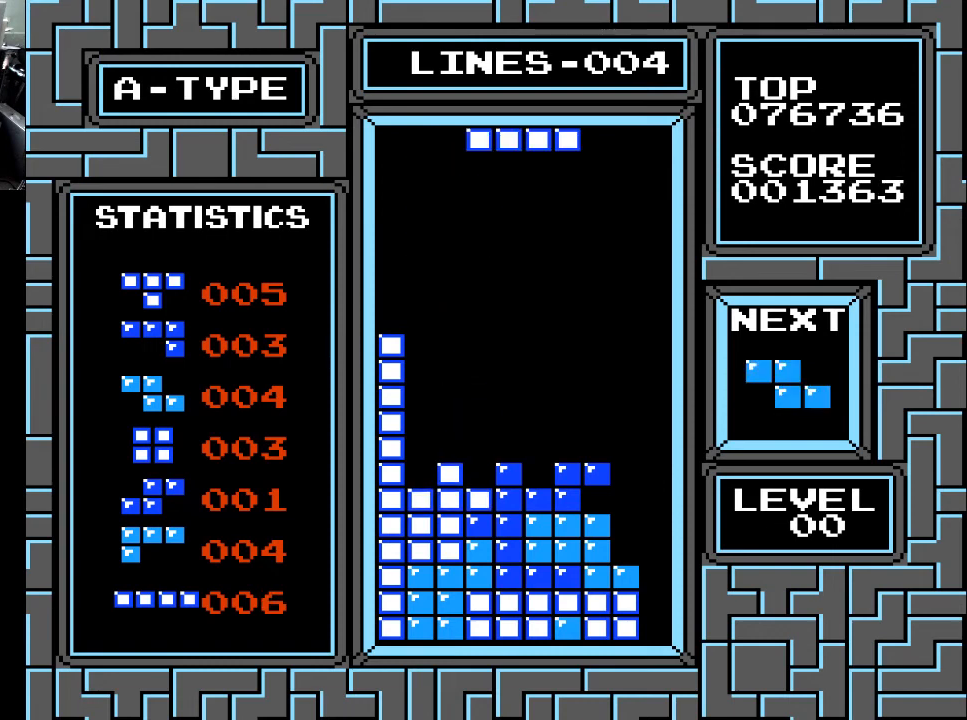
{"buttons": ["X"], "right_stick": "center", "events": [[367, "DPAD_LEFT", "down"], [433, "X", "down"], [500, "DPAD_LEFT", "up"]]}
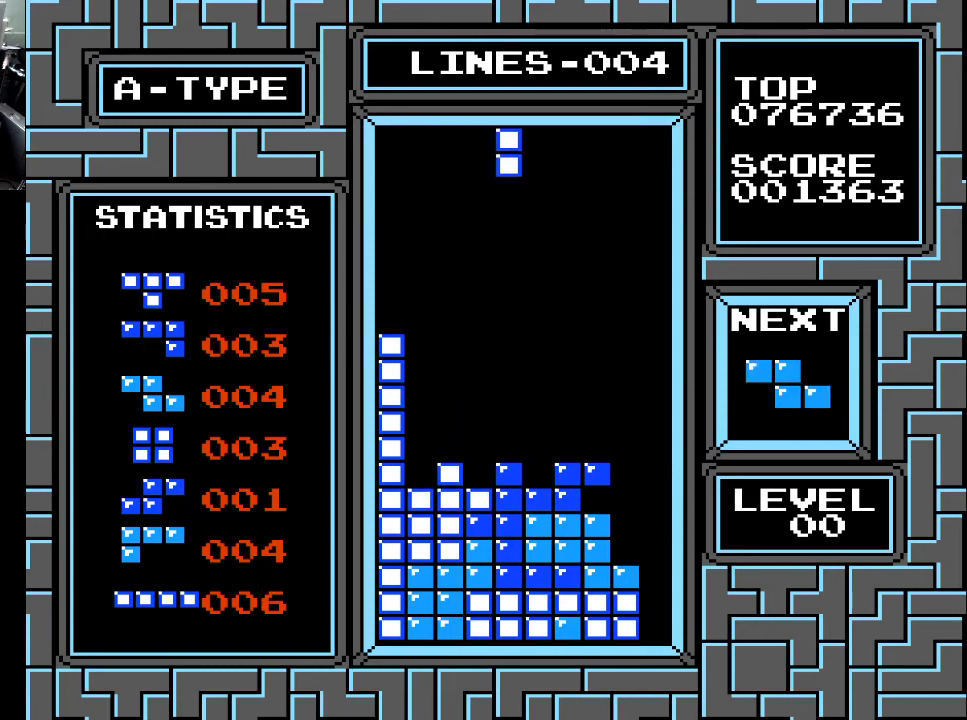
{"buttons": [], "right_stick": "center", "events": [[33, "DPAD_LEFT", "down"], [33, "X", "up"], [133, "DPAD_LEFT", "up"], [233, "DPAD_LEFT", "down"], [333, "DPAD_LEFT", "up"]]}
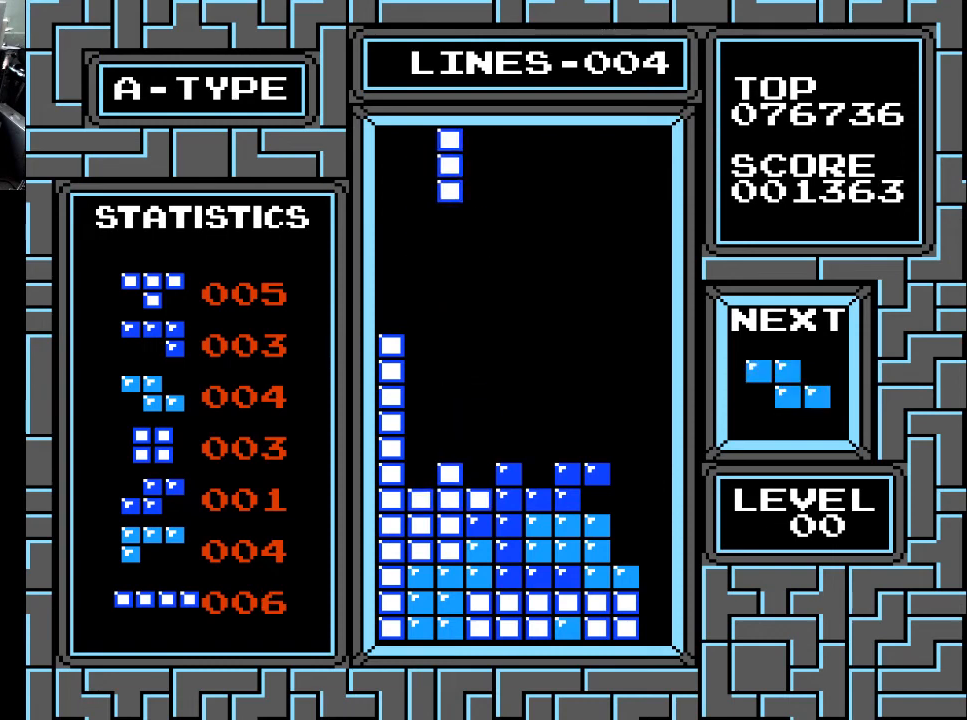
{"buttons": ["DPAD_DOWN"], "right_stick": "center", "events": [[100, "DPAD_LEFT", "down"], [133, "DPAD_LEFT", "up"], [333, "DPAD_DOWN", "down"]]}
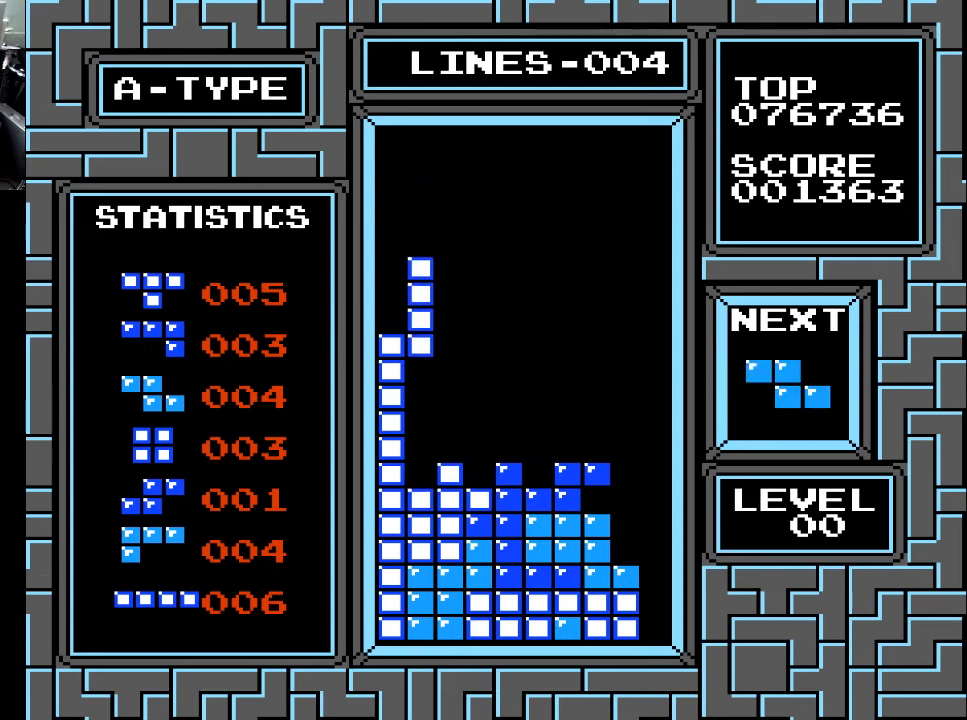
{"buttons": [], "right_stick": "center", "events": [[433, "DPAD_DOWN", "up"]]}
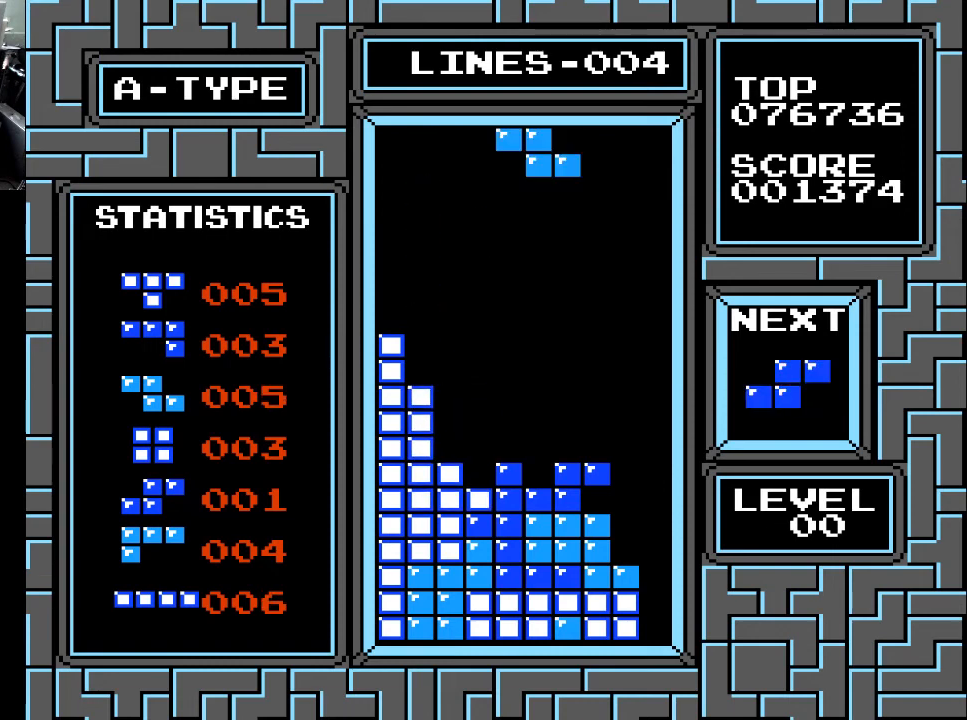
{"buttons": [], "right_stick": "center", "events": []}
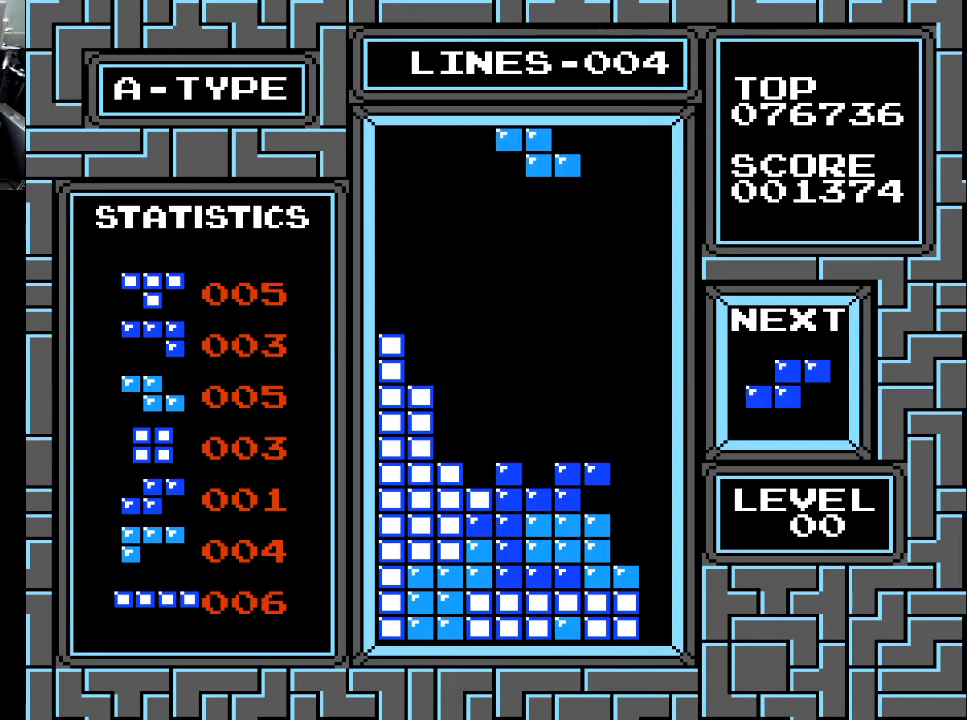
{"buttons": [], "right_stick": "center", "events": []}
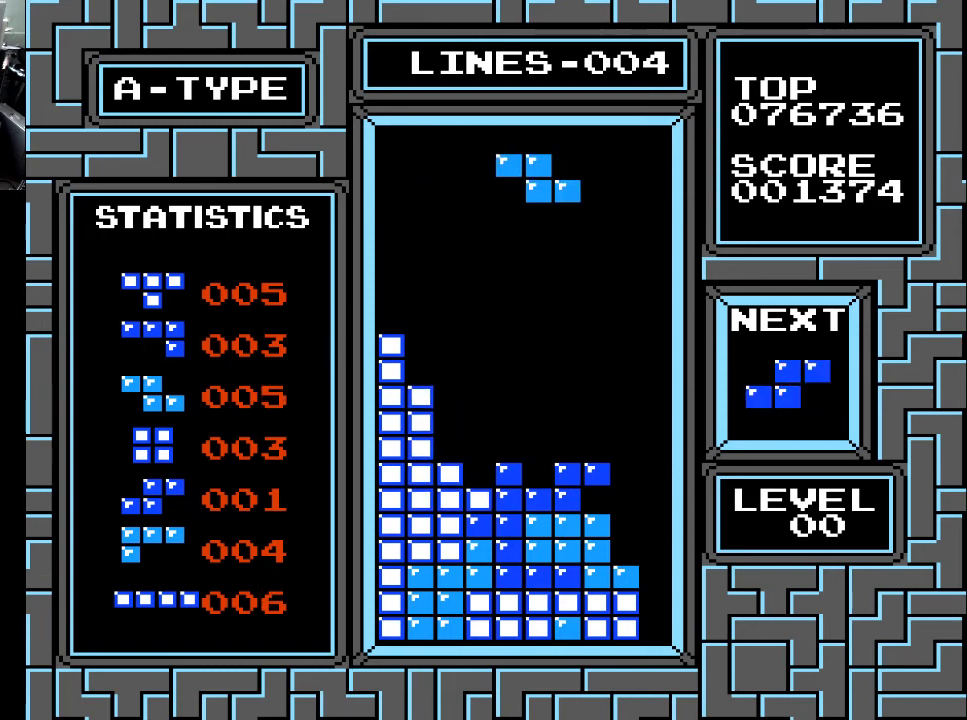
{"buttons": [], "right_stick": "center", "events": []}
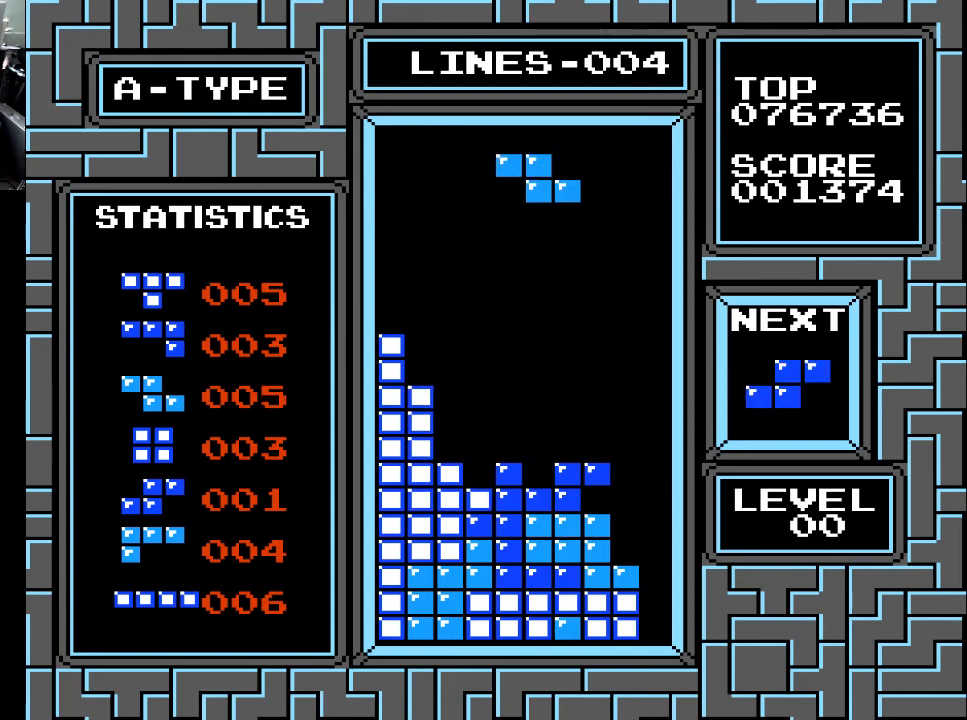
{"buttons": [], "right_stick": "center", "events": [[400, "DPAD_LEFT", "down"], [467, "DPAD_LEFT", "up"]]}
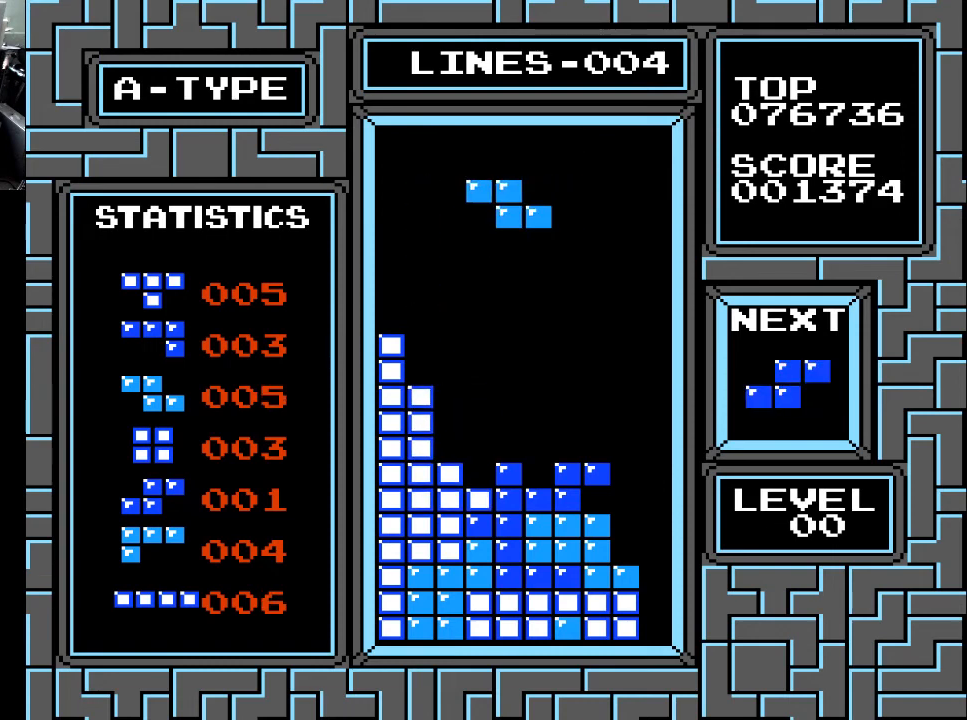
{"buttons": [], "right_stick": "center", "events": [[233, "X", "down"], [333, "X", "up"], [367, "DPAD_LEFT", "down"], [433, "DPAD_LEFT", "up"]]}
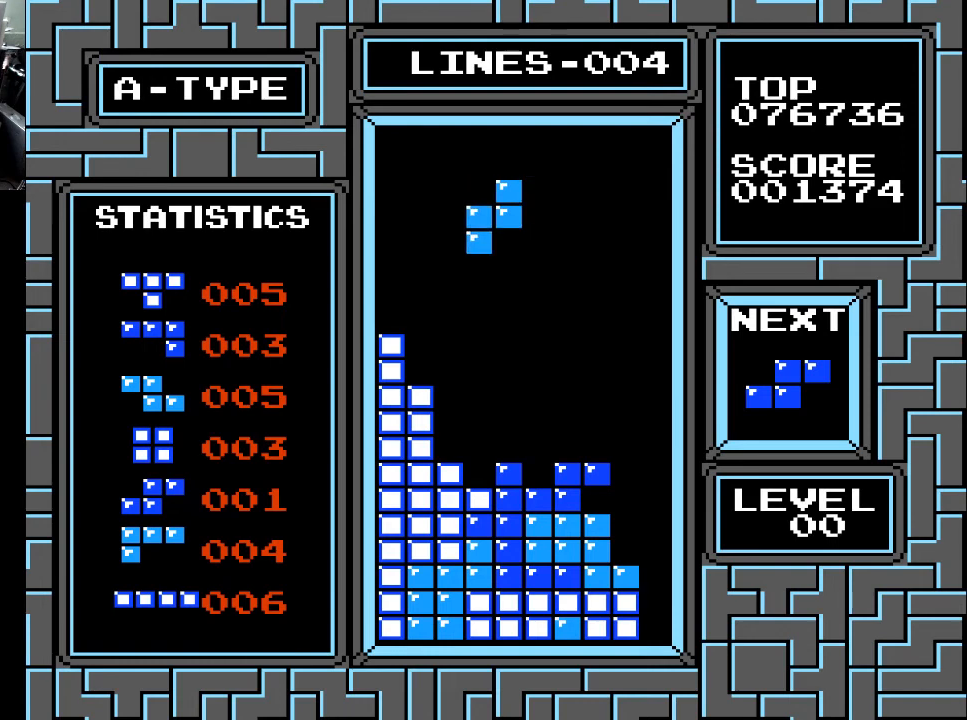
{"buttons": ["DPAD_DOWN"], "right_stick": "center", "events": [[100, "DPAD_DOWN", "down"], [200, "DPAD_DOWN", "up"], [467, "DPAD_DOWN", "down"]]}
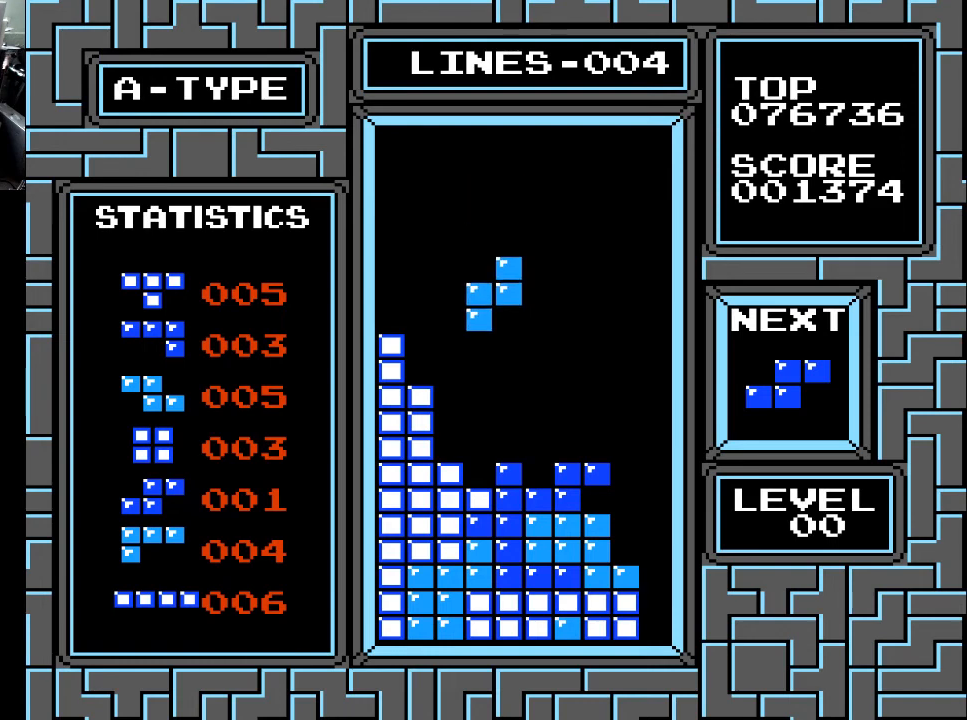
{"buttons": [], "right_stick": "center", "events": [[467, "DPAD_DOWN", "up"]]}
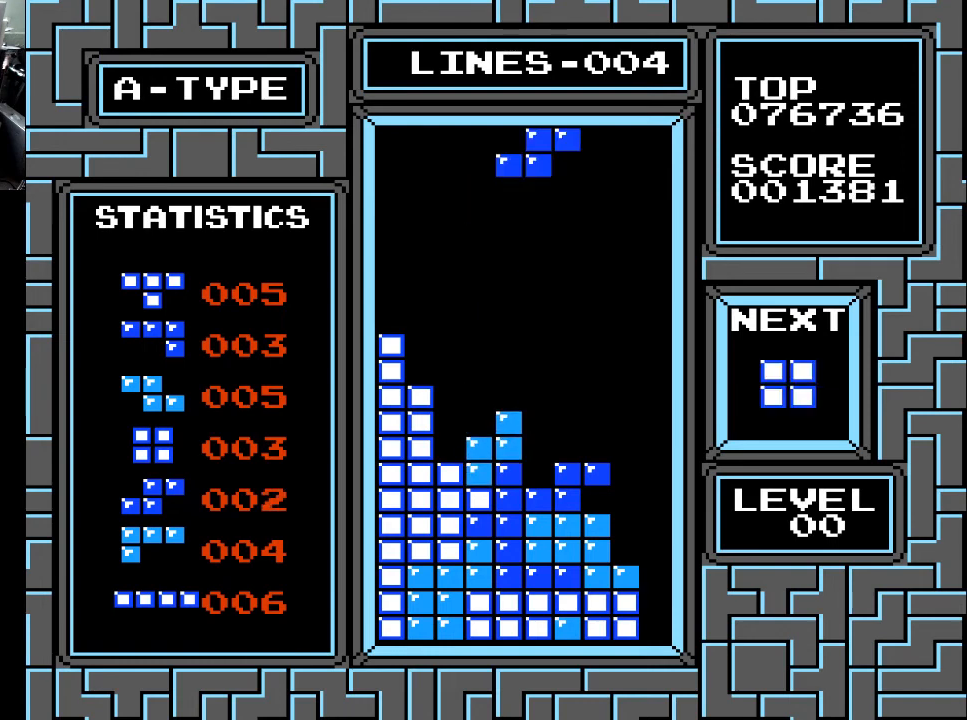
{"buttons": ["DPAD_LEFT"], "right_stick": "center", "events": [[433, "DPAD_LEFT", "down"]]}
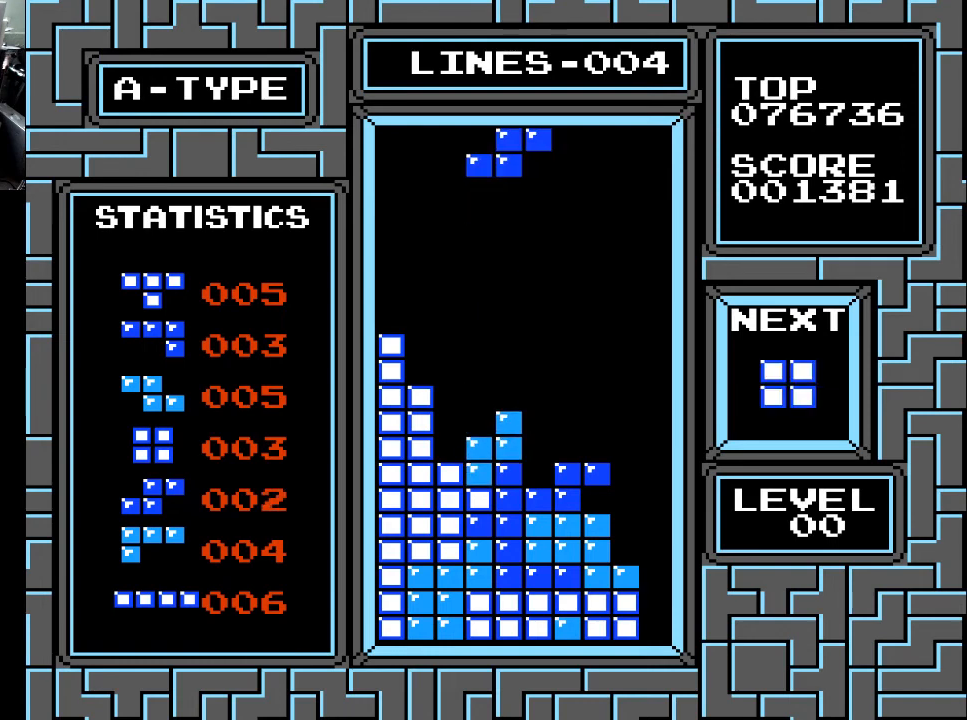
{"buttons": [], "right_stick": "center", "events": [[33, "DPAD_LEFT", "up"], [167, "DPAD_LEFT", "down"], [300, "DPAD_LEFT", "up"]]}